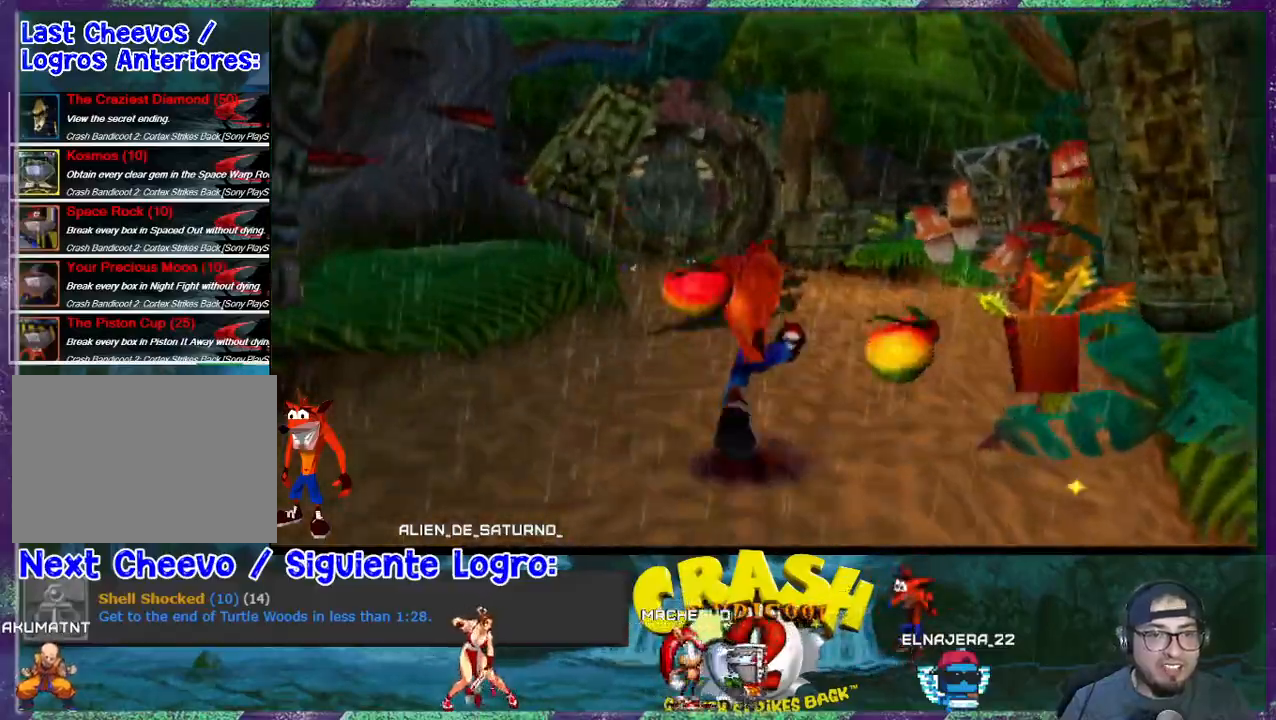
Gameplay with a controller (PlayStation layout); each line is a JSON object with the inputs held at the frame after it. "events" lists button and stick changes between this image and that frame as [ms after this image, input, new state], when the widget could be followed in between. Not read: L3 R3 left_stick right_stick.
{"buttons": ["DPAD_UP"], "events": []}
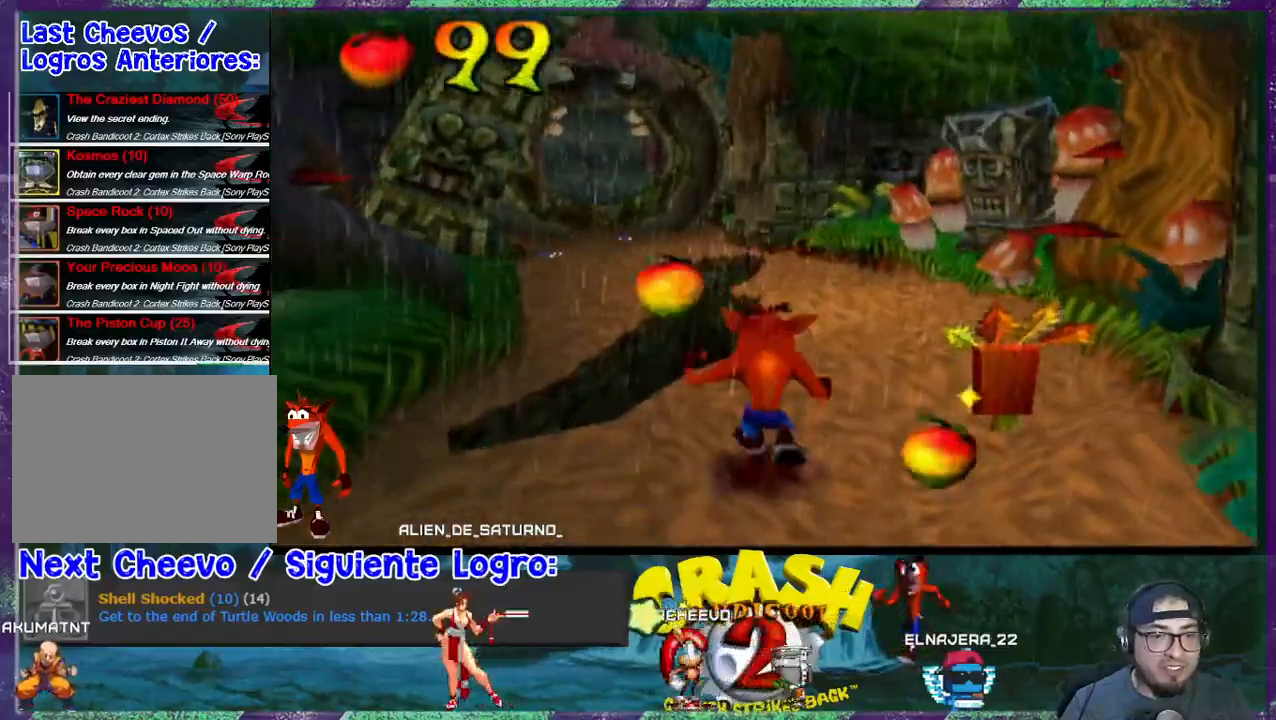
{"buttons": ["CROSS", "R1", "DPAD_UP"], "events": [[200, "R1", "down"], [233, "DPAD_LEFT", "down"], [300, "CROSS", "down"], [467, "DPAD_LEFT", "up"]]}
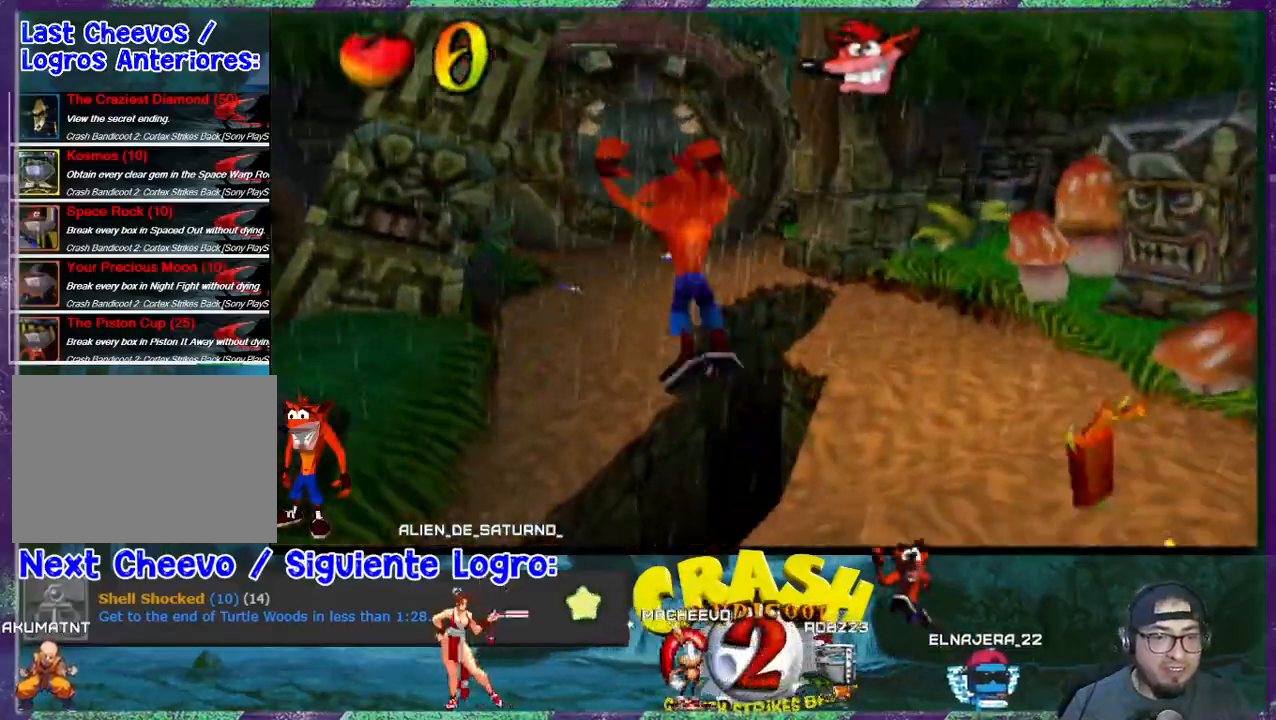
{"buttons": ["CROSS", "R1", "DPAD_UP"], "events": [[133, "DPAD_LEFT", "down"], [467, "DPAD_LEFT", "up"]]}
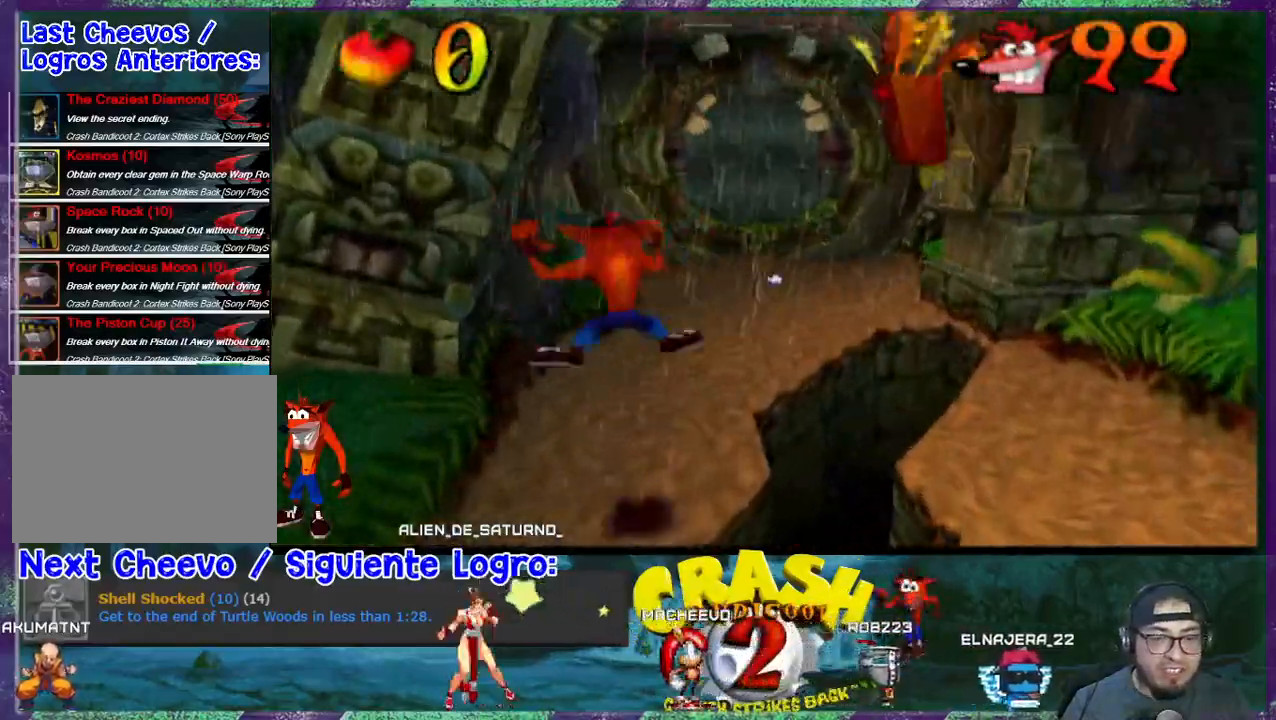
{"buttons": ["CROSS", "DPAD_UP"], "events": [[133, "CROSS", "up"], [133, "R1", "up"], [267, "CROSS", "down"]]}
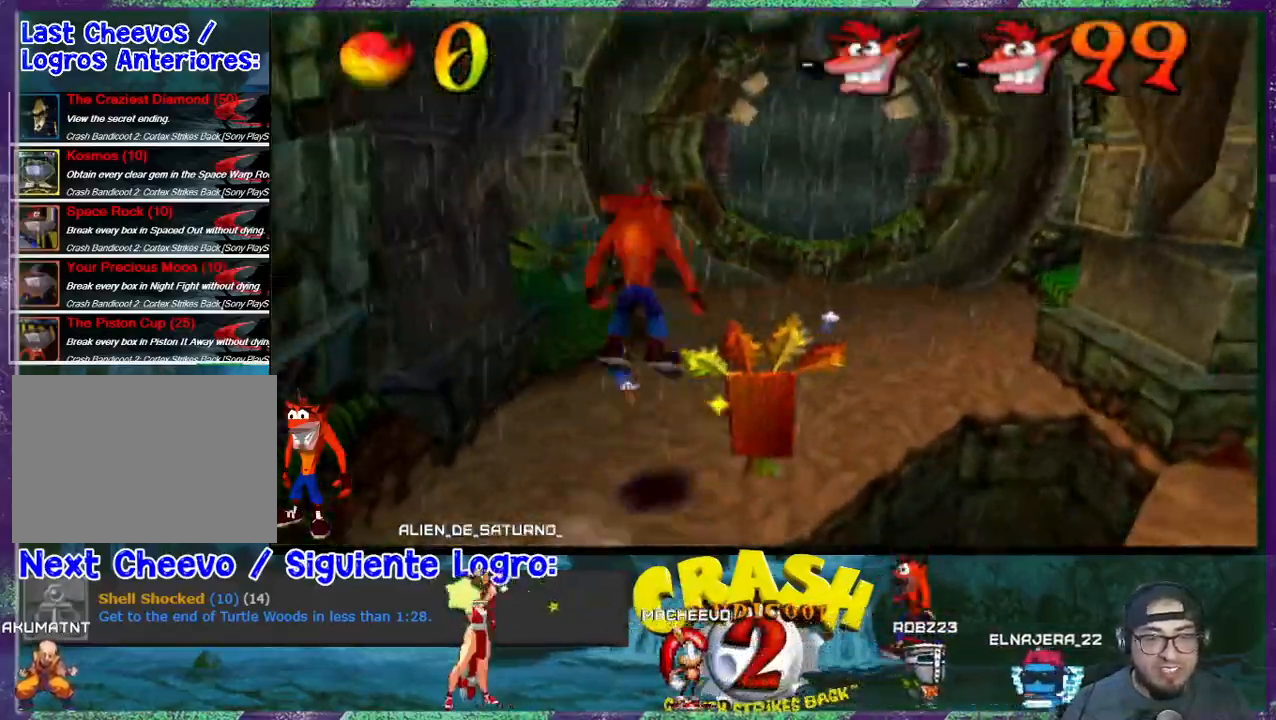
{"buttons": ["DPAD_UP"], "events": [[33, "DPAD_RIGHT", "down"], [233, "CROSS", "up"], [433, "DPAD_RIGHT", "up"]]}
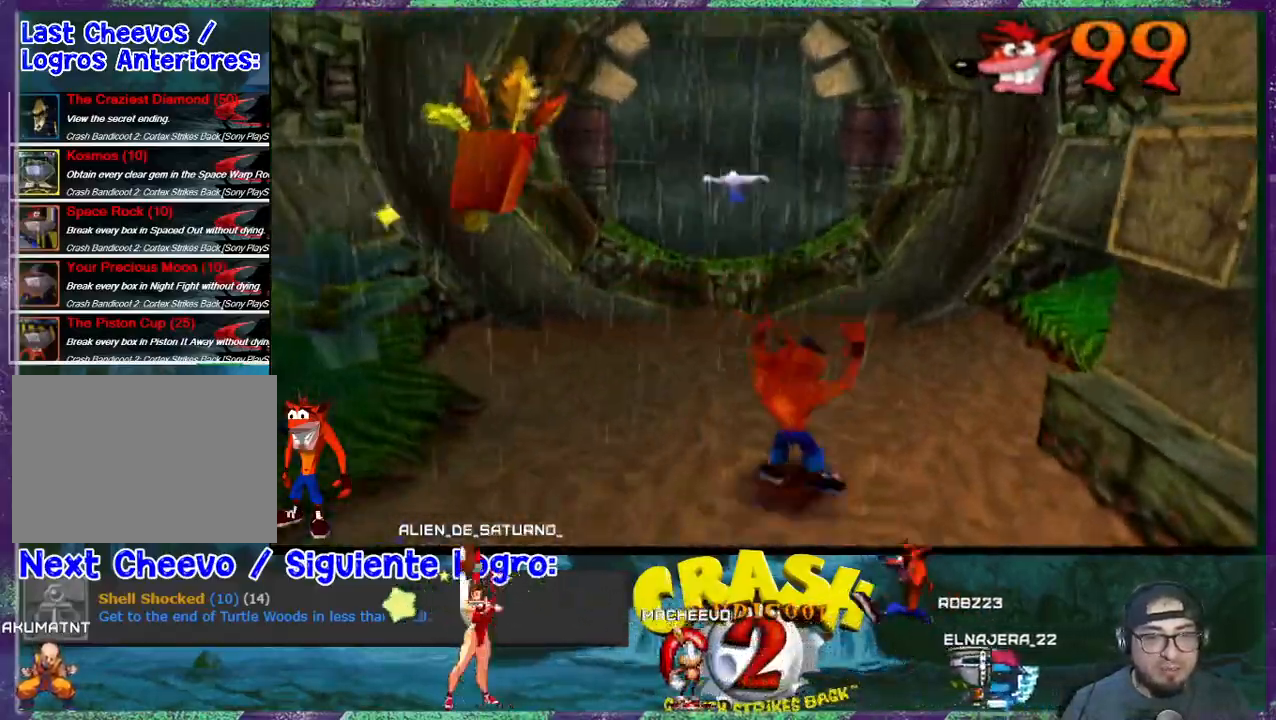
{"buttons": ["CROSS", "DPAD_UP"], "events": [[100, "CROSS", "down"], [367, "DPAD_LEFT", "down"], [467, "DPAD_LEFT", "up"]]}
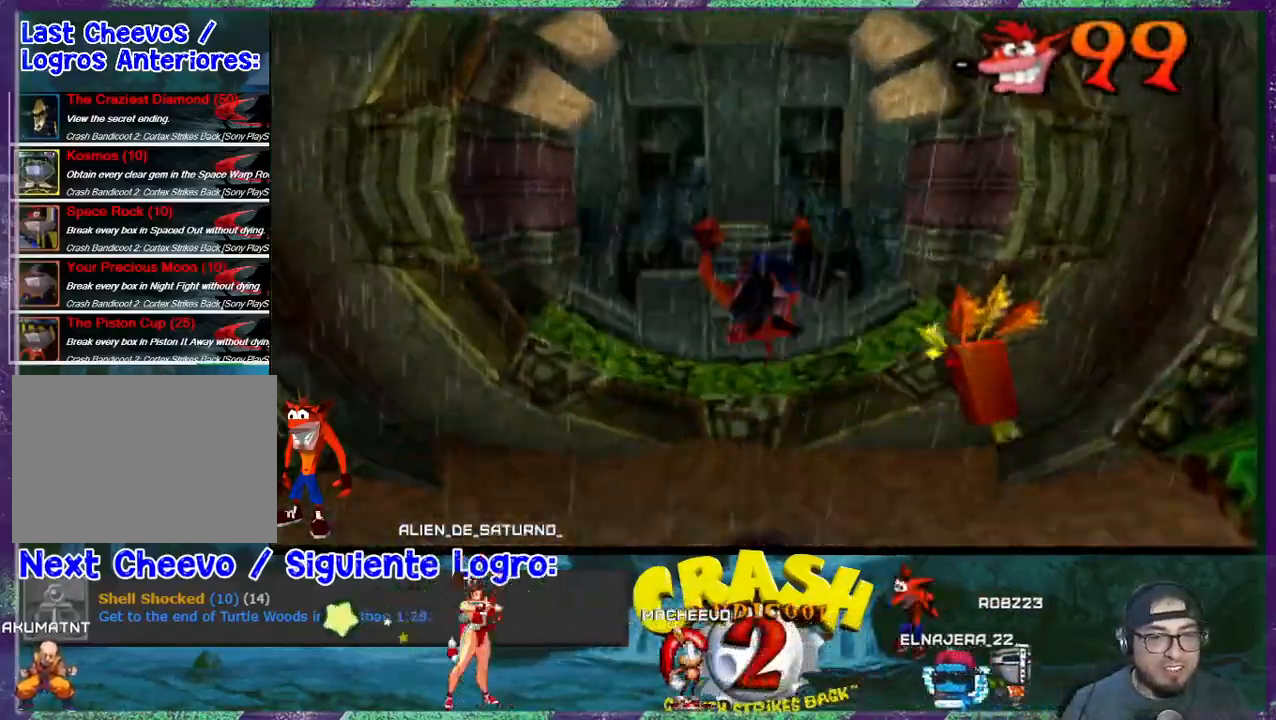
{"buttons": ["DPAD_UP"], "events": [[267, "CROSS", "up"]]}
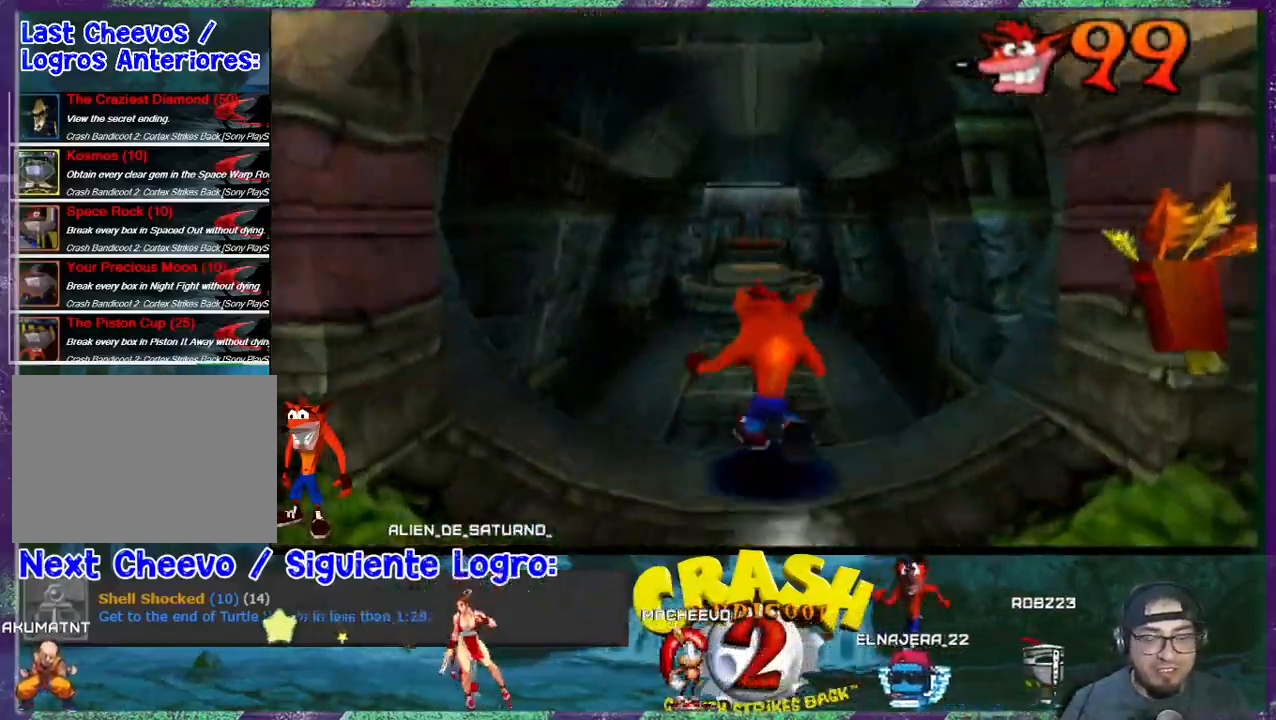
{"buttons": ["DPAD_UP"], "events": []}
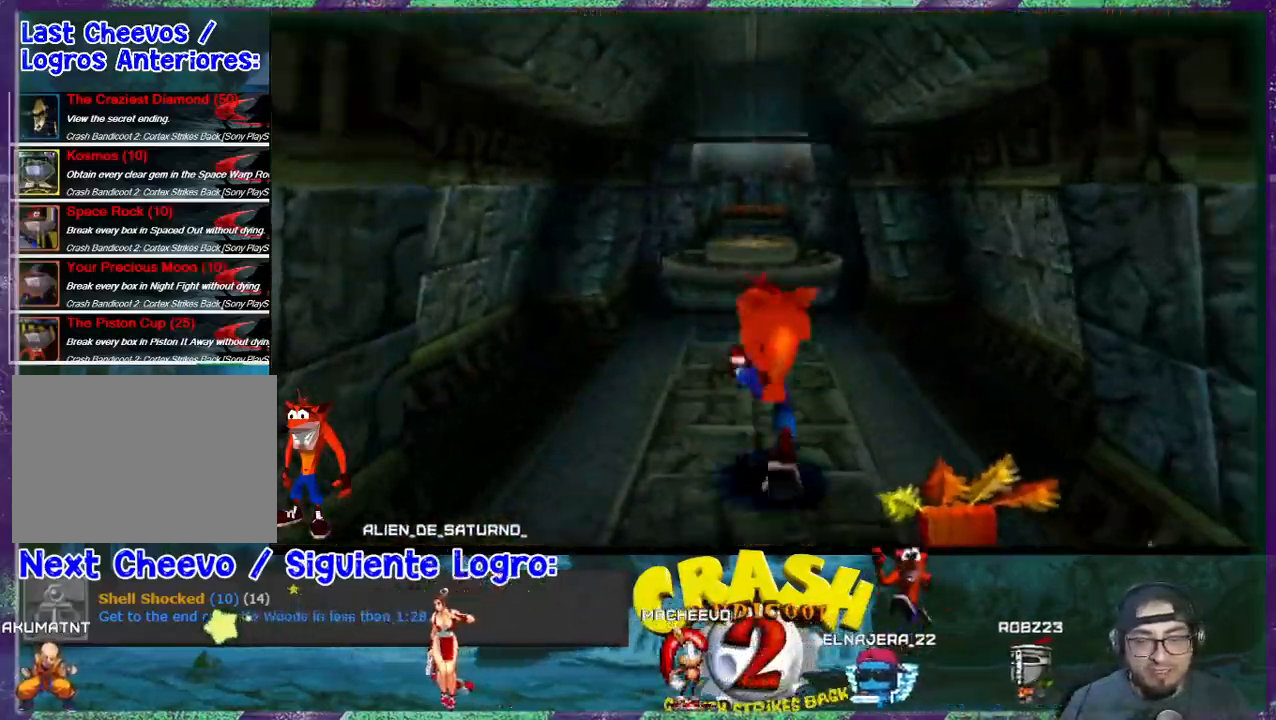
{"buttons": ["DPAD_UP"], "events": []}
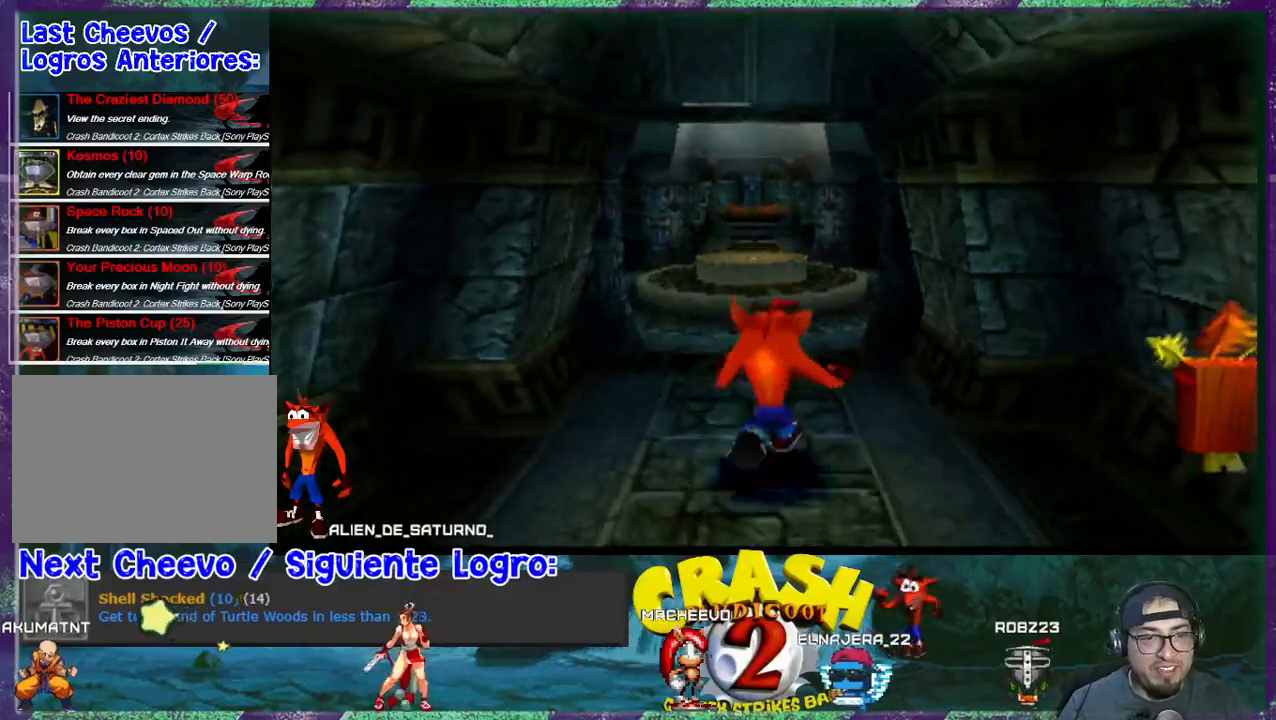
{"buttons": ["DPAD_UP"], "events": []}
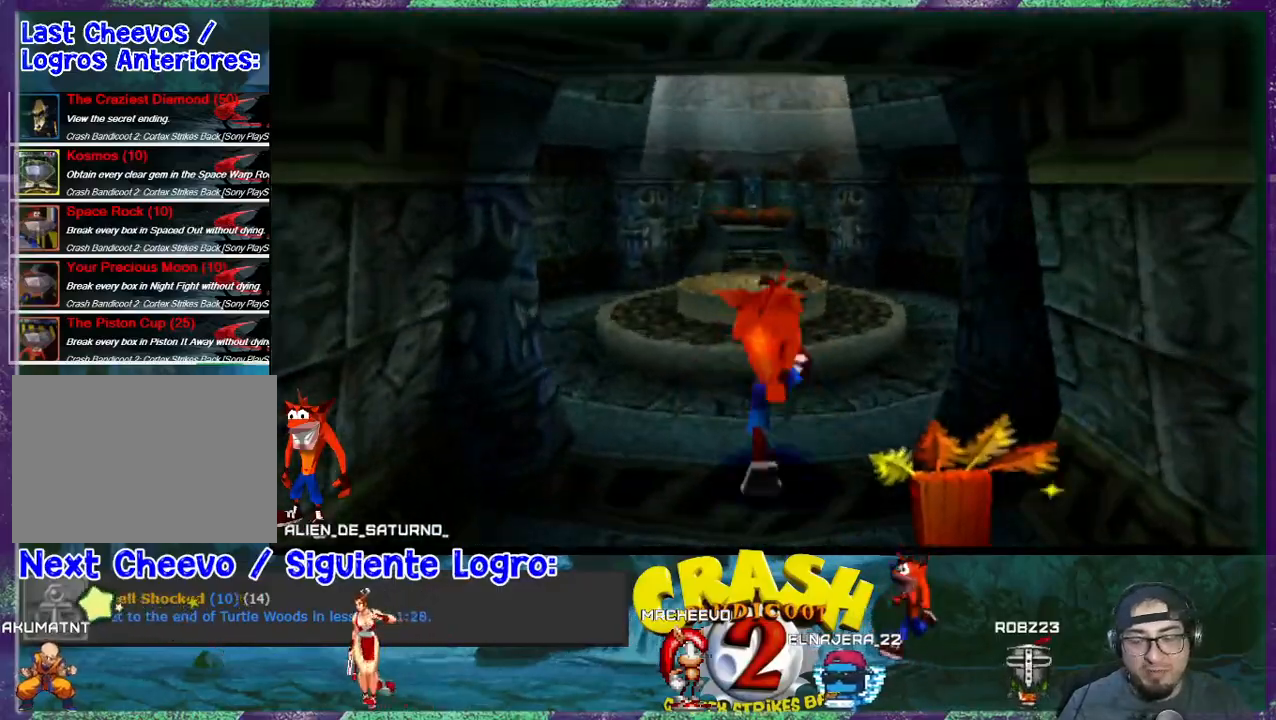
{"buttons": ["DPAD_UP"], "events": [[367, "CROSS", "down"], [500, "CROSS", "up"]]}
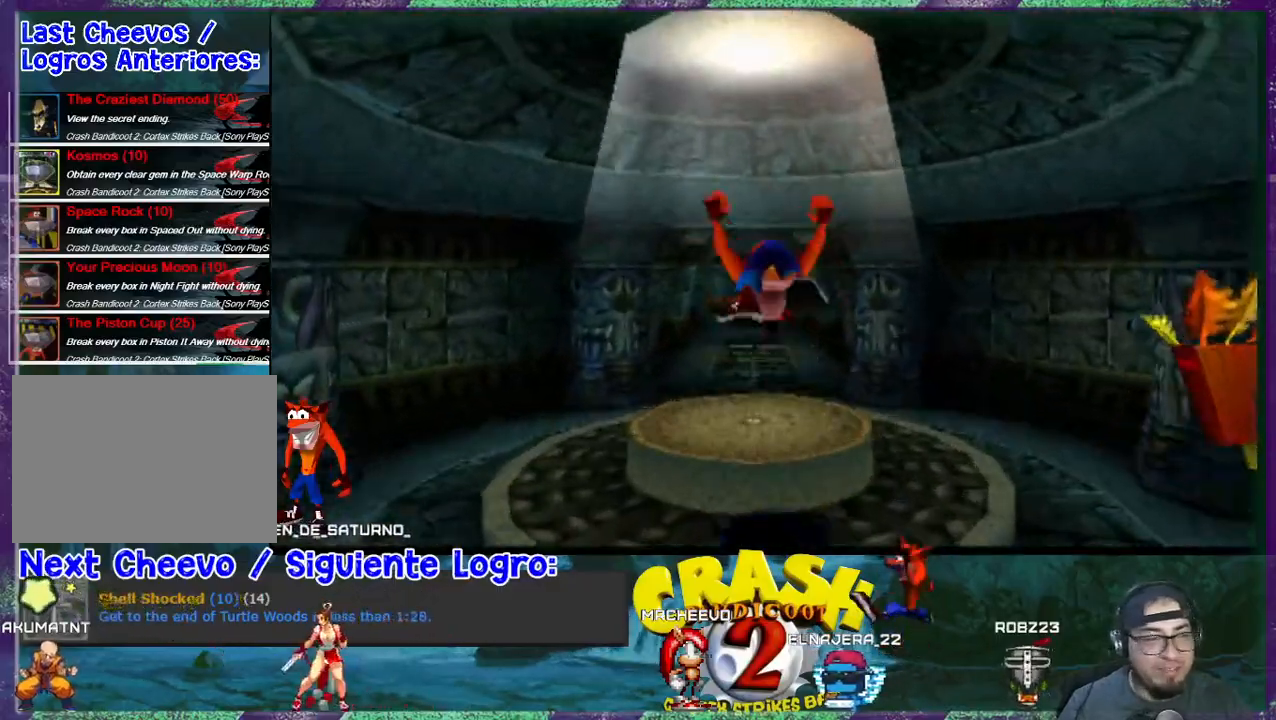
{"buttons": ["DPAD_UP"], "events": []}
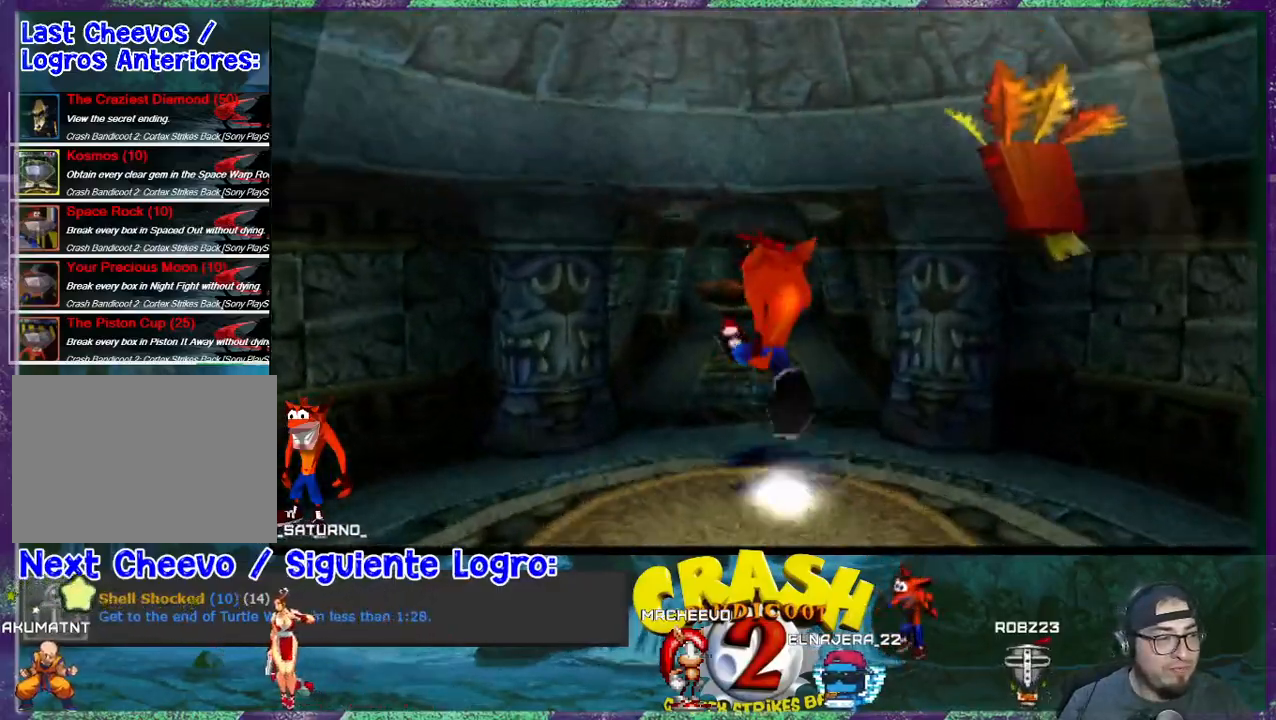
{"buttons": ["DPAD_UP"], "events": []}
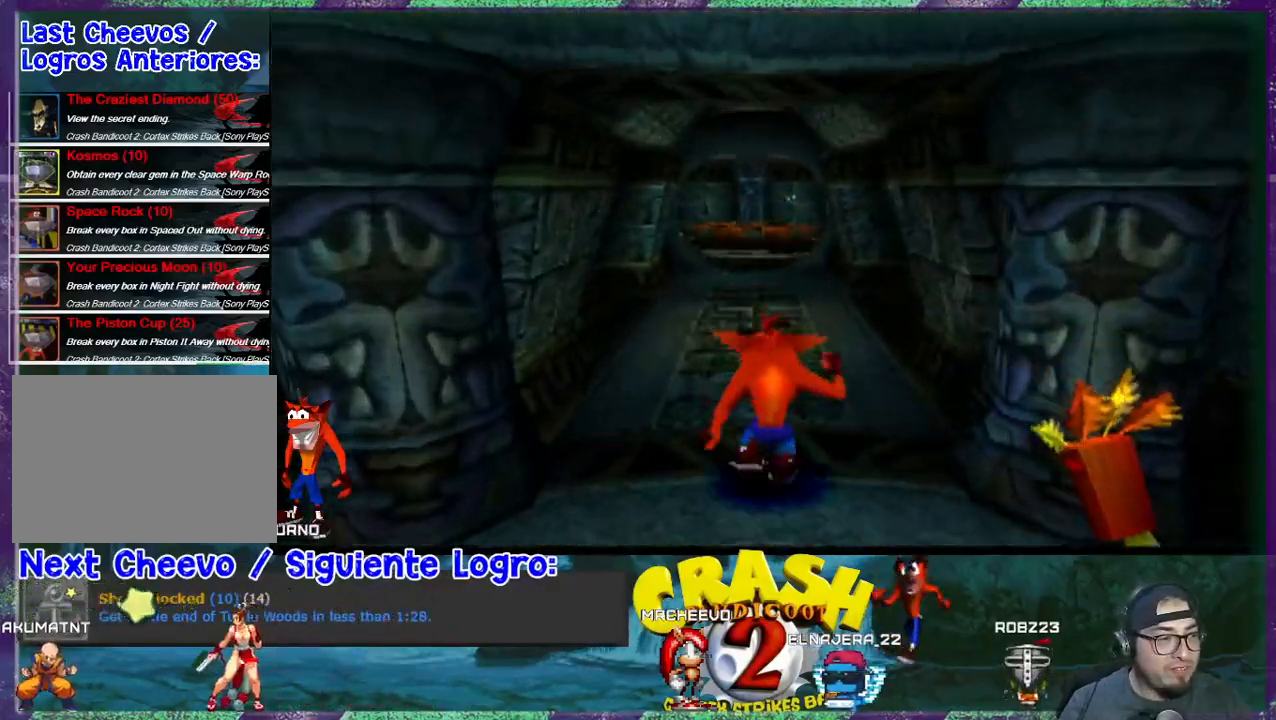
{"buttons": ["DPAD_UP"], "events": []}
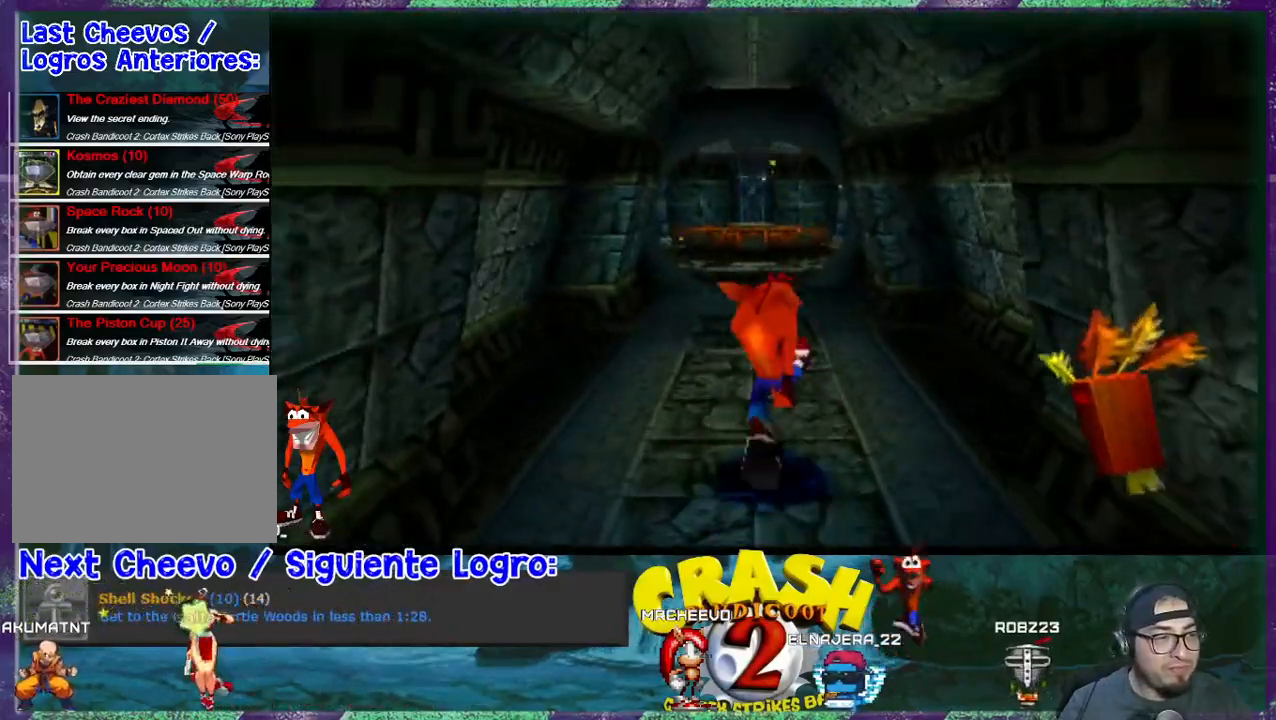
{"buttons": ["DPAD_UP"], "events": []}
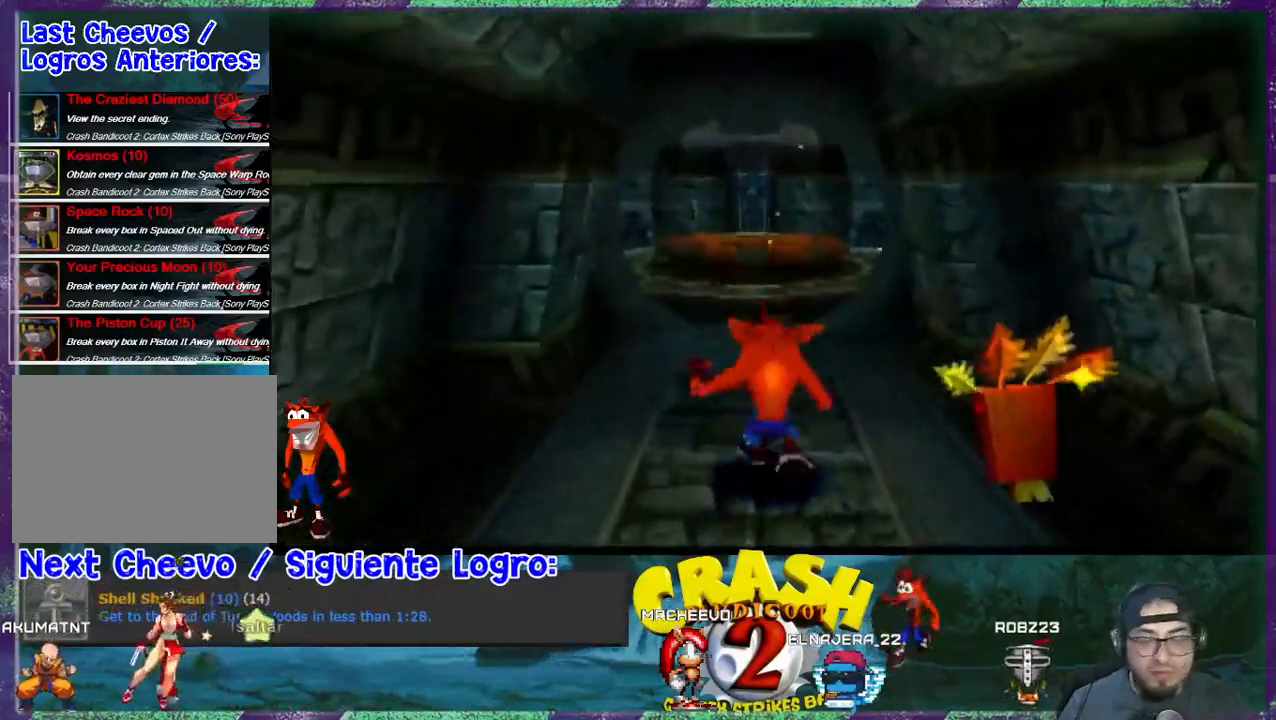
{"buttons": ["DPAD_UP"], "events": []}
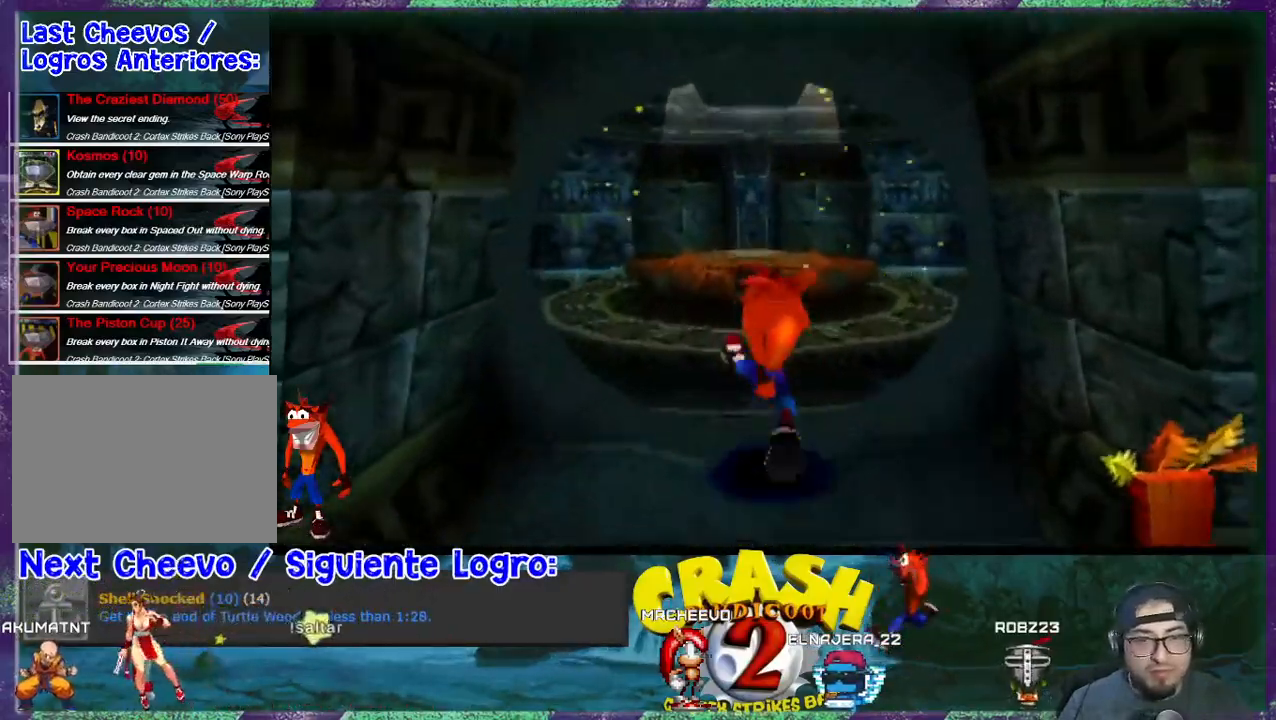
{"buttons": ["CROSS", "DPAD_UP"], "events": [[167, "CROSS", "down"]]}
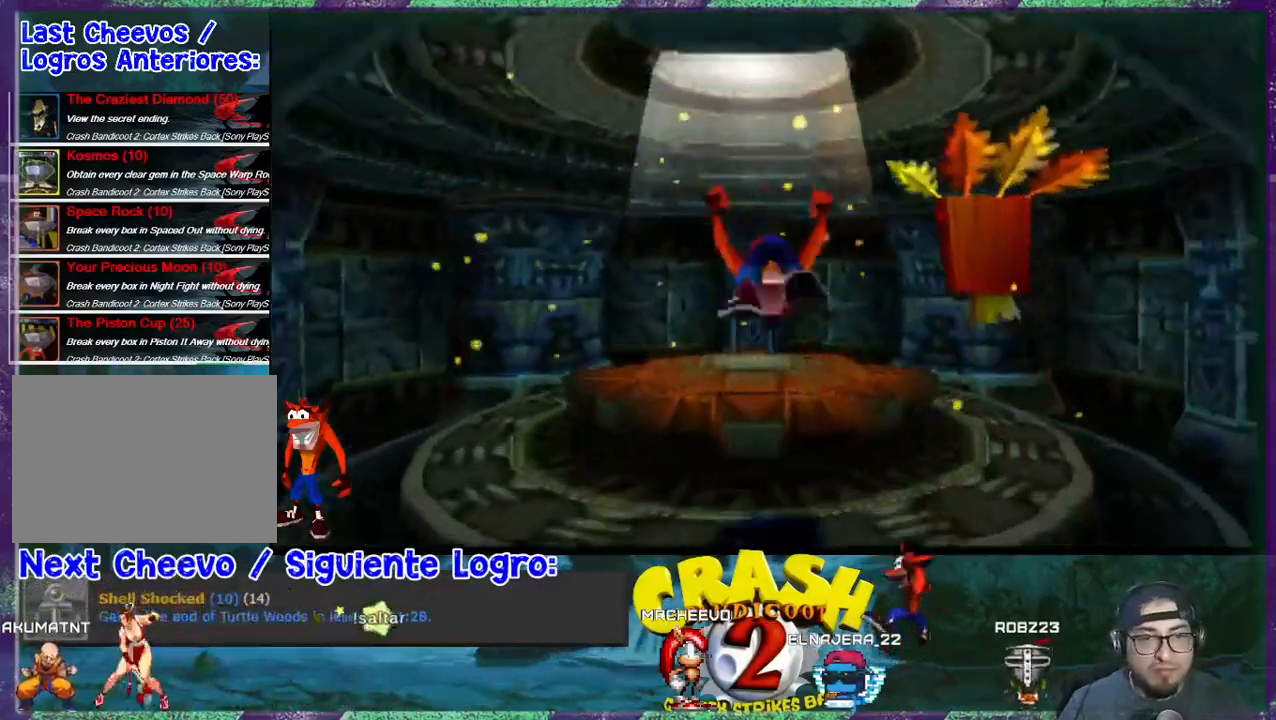
{"buttons": ["DPAD_UP"], "events": [[367, "CROSS", "up"]]}
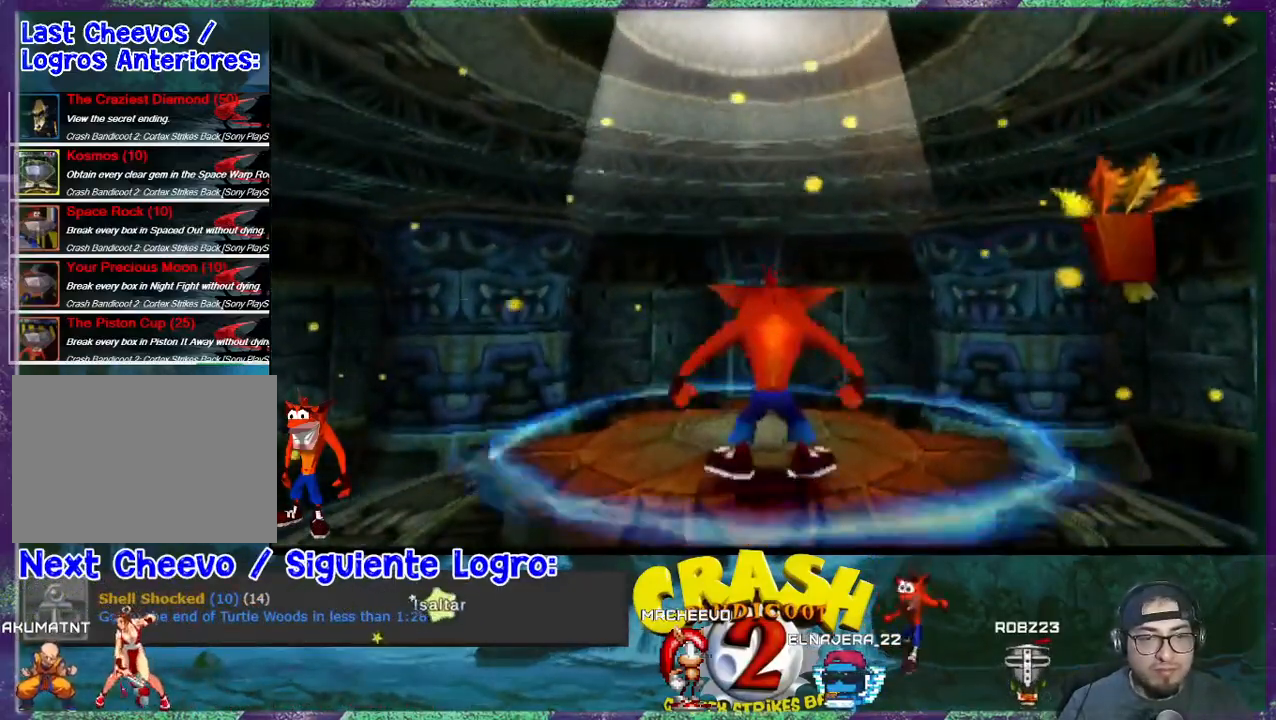
{"buttons": [], "events": [[233, "DPAD_UP", "up"]]}
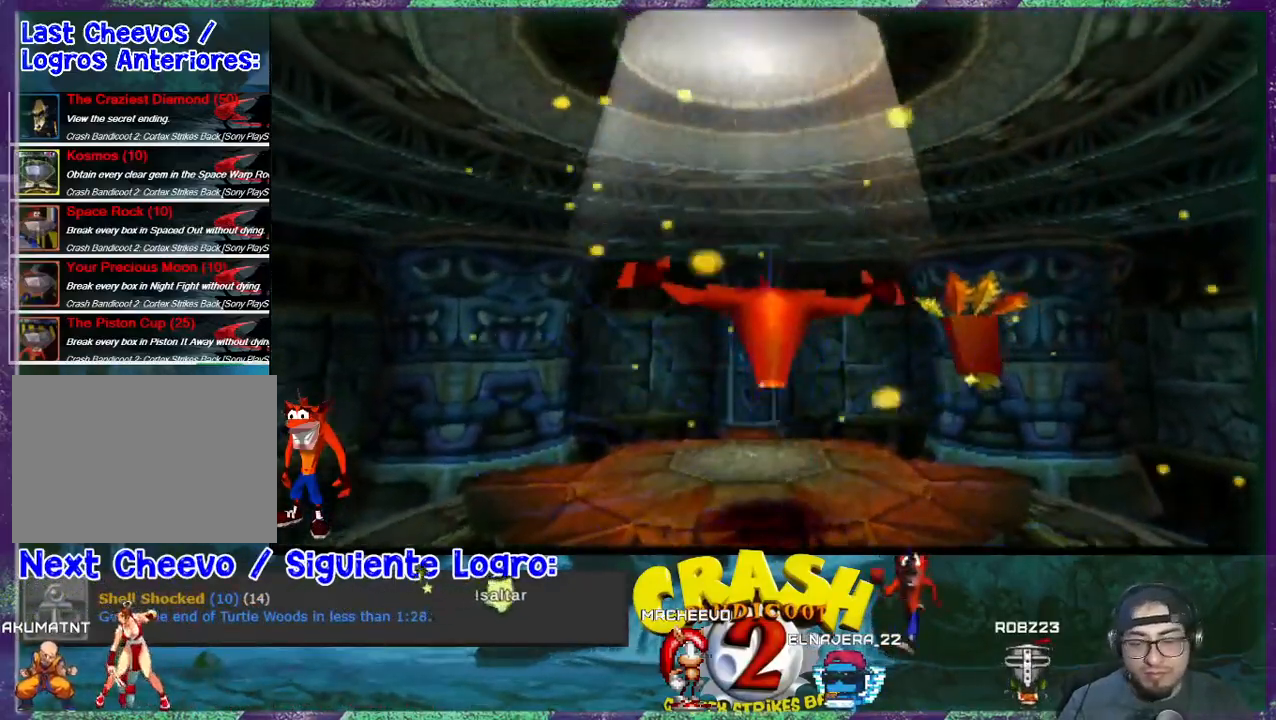
{"buttons": [], "events": []}
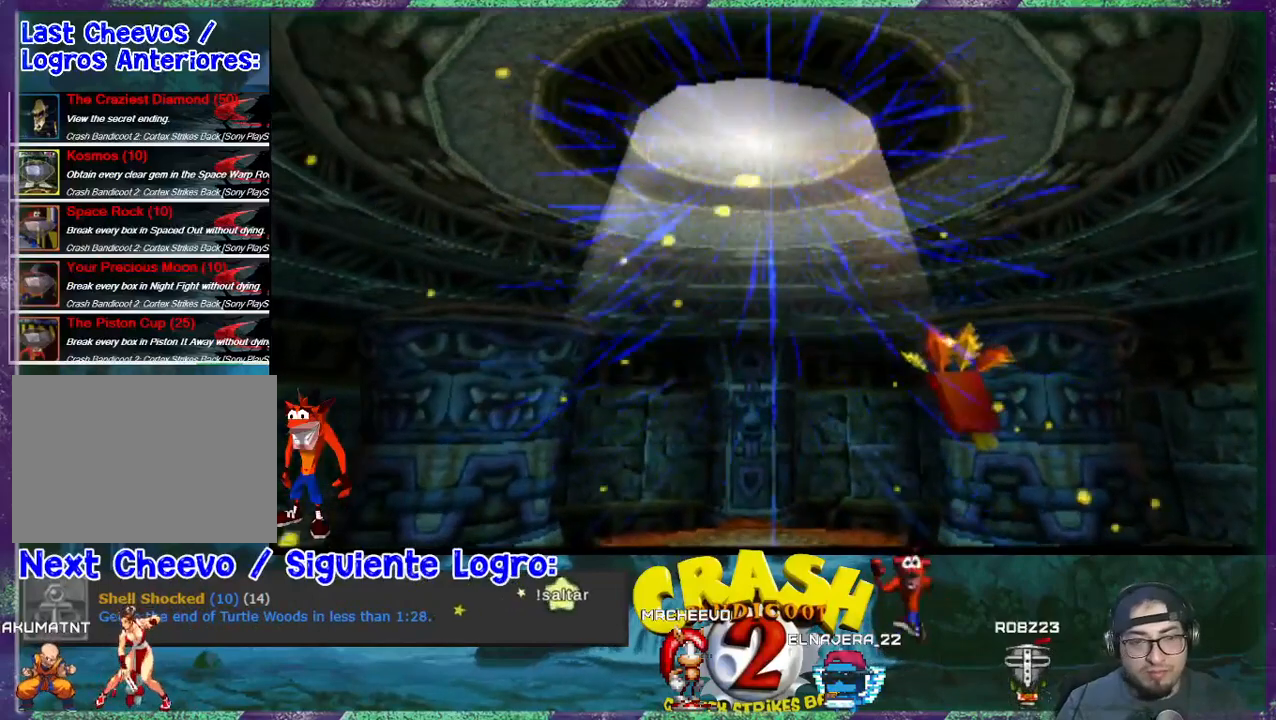
{"buttons": [], "events": []}
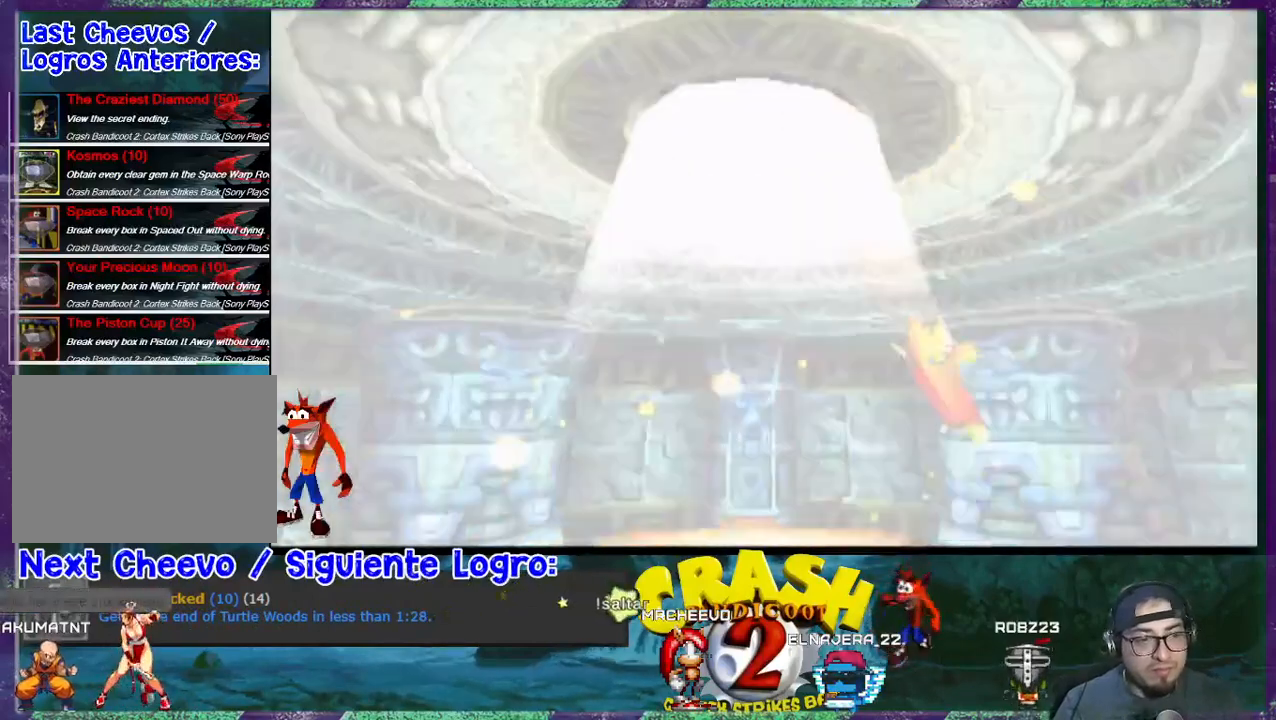
{"buttons": [], "events": []}
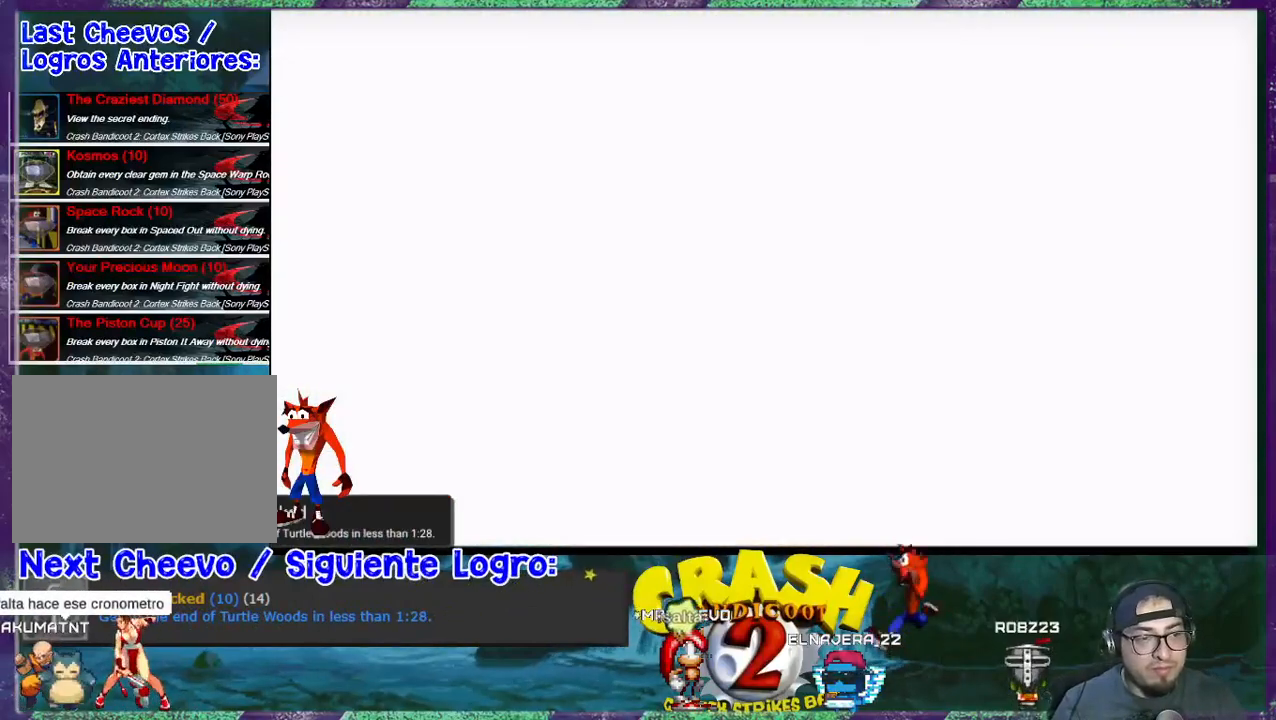
{"buttons": [], "events": []}
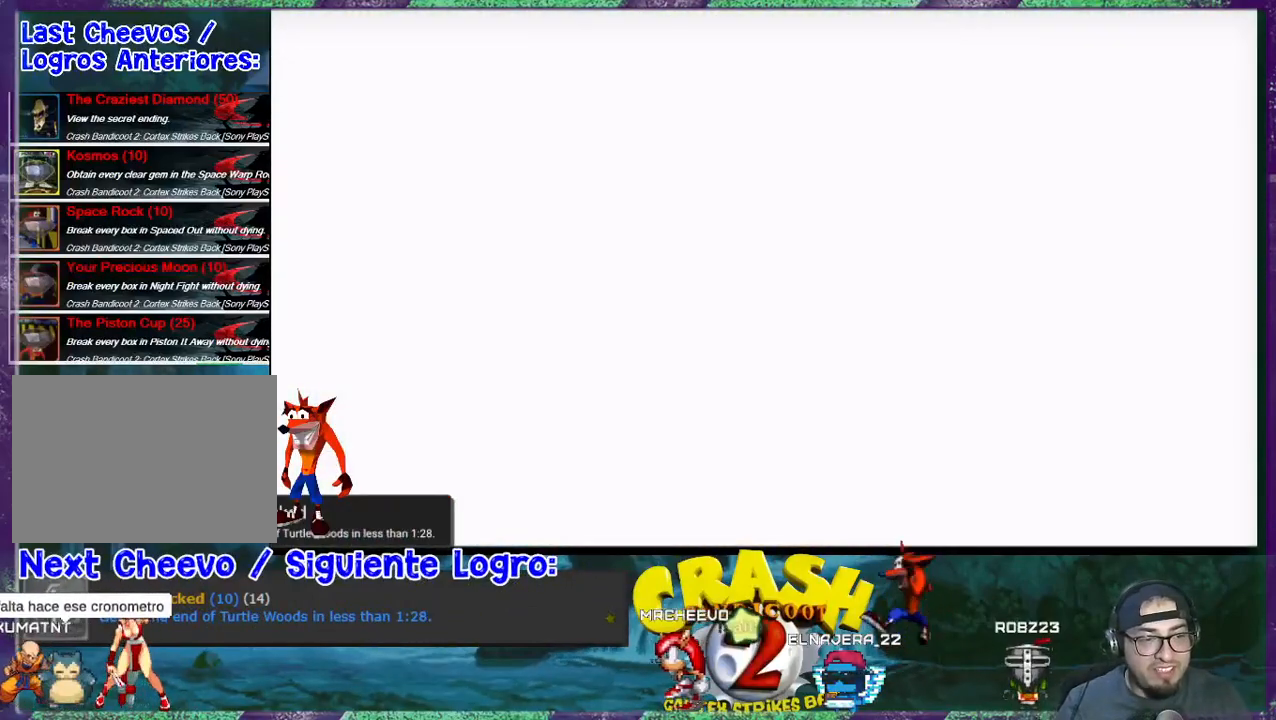
{"buttons": [], "events": []}
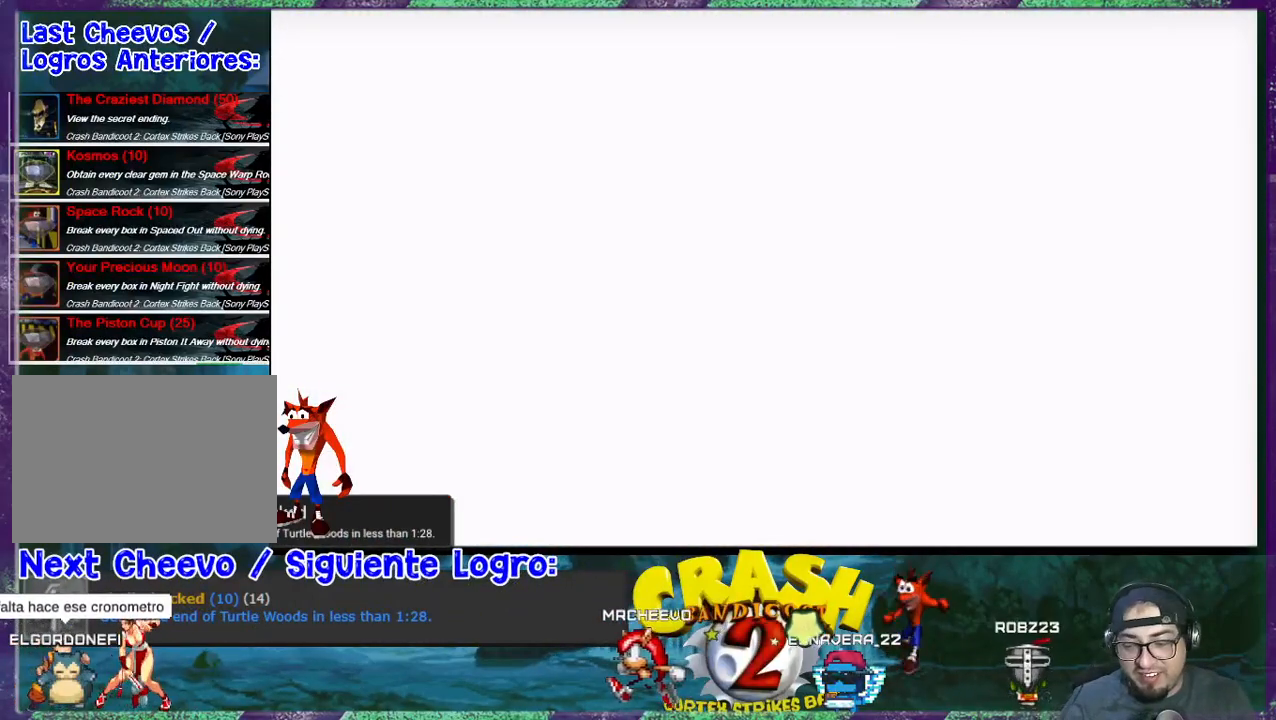
{"buttons": [], "events": []}
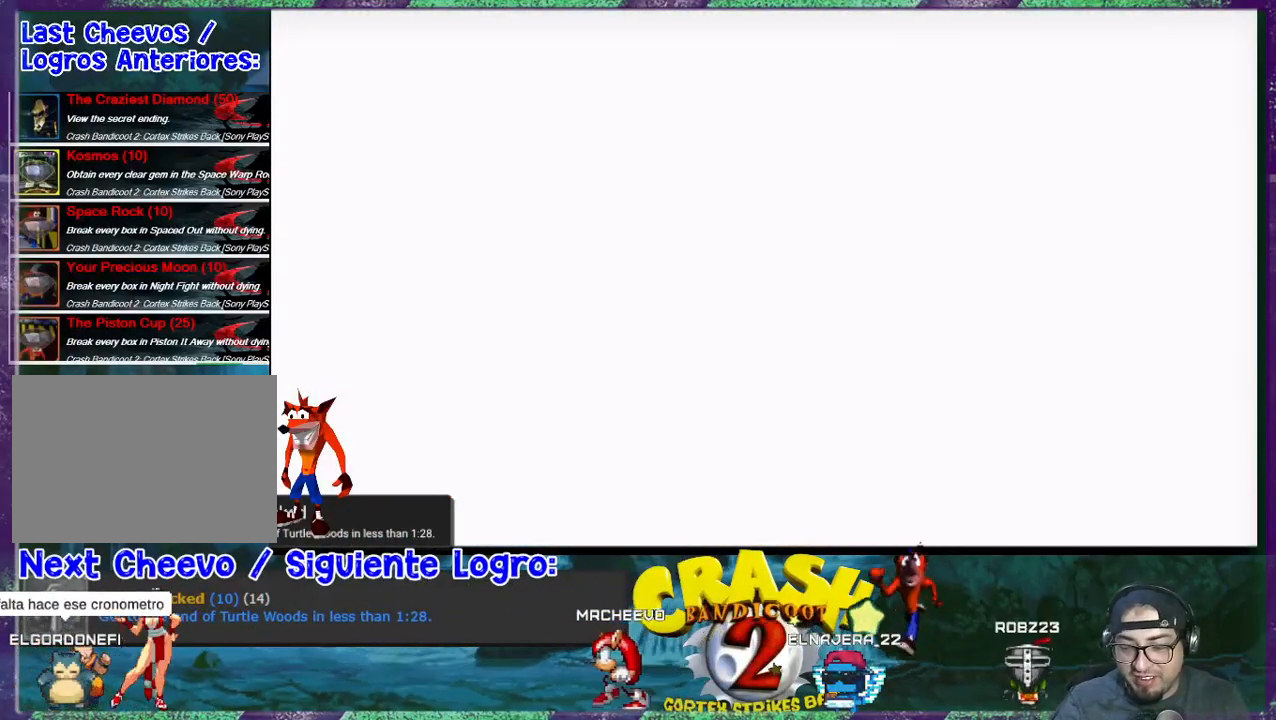
{"buttons": [], "events": []}
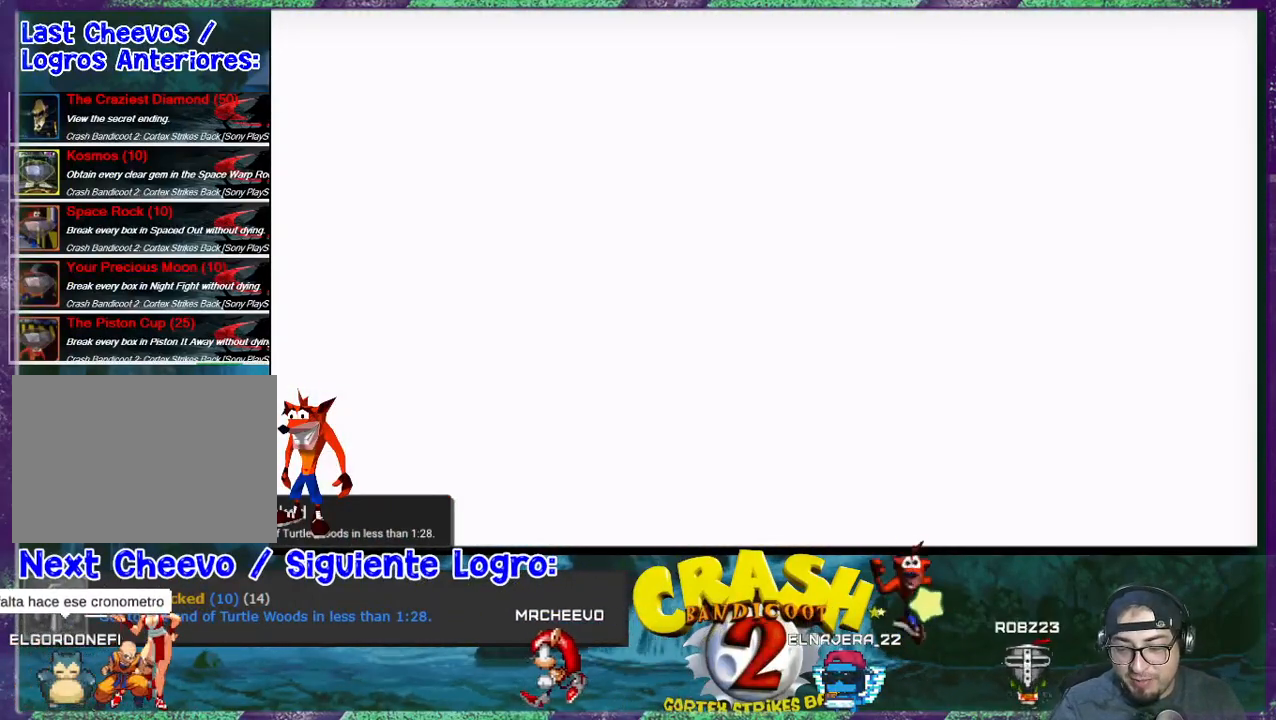
{"buttons": [], "events": []}